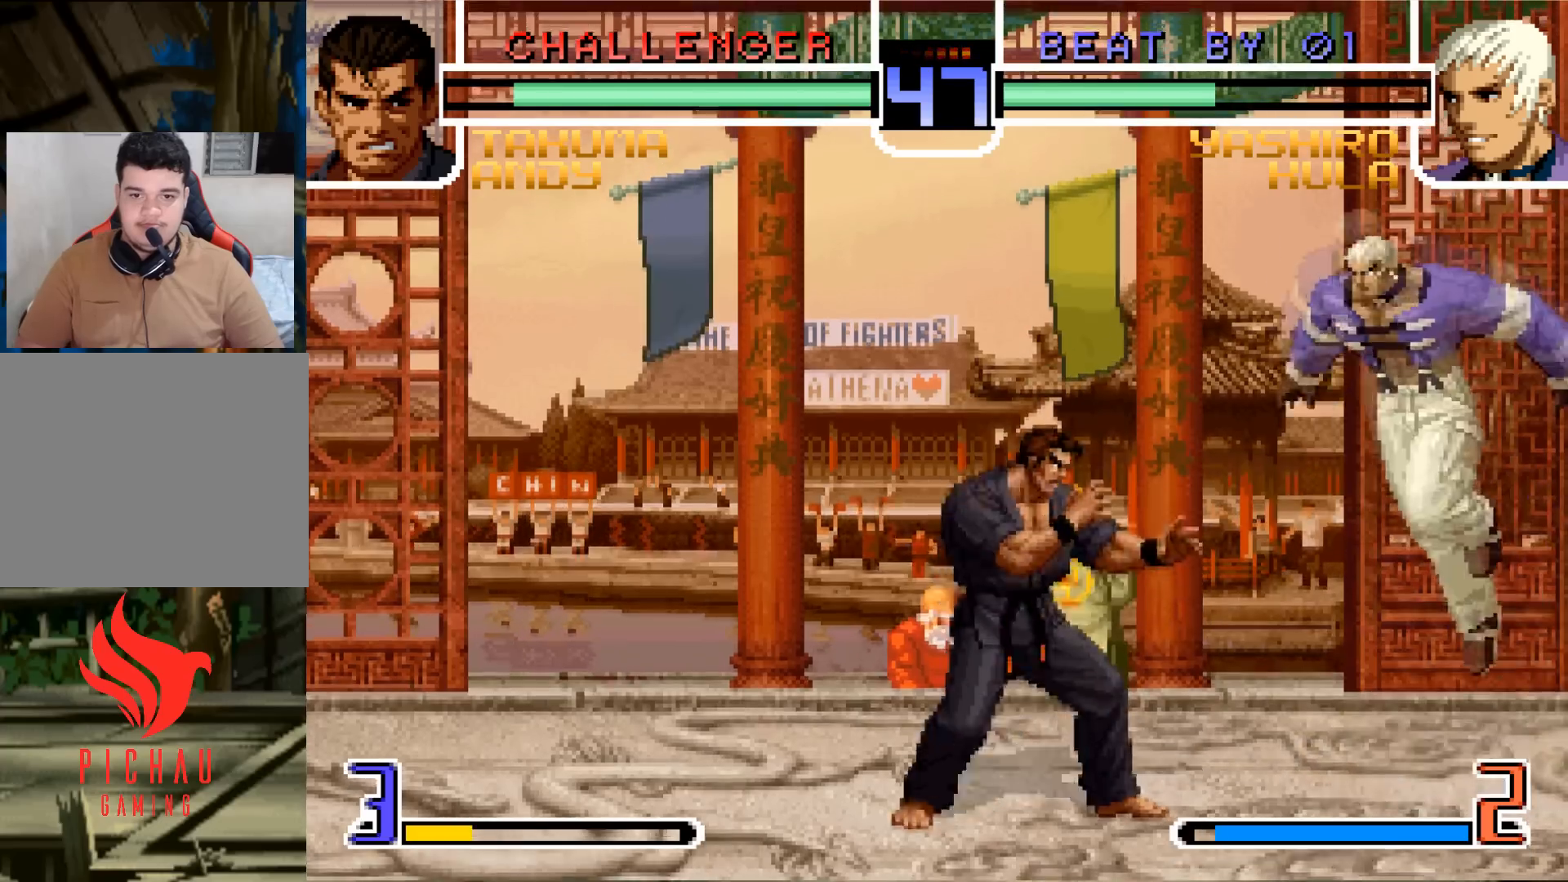
Gameplay with a controller (arcade stick); each line is a JSON object with the inputs held at the frame after it. "events" lists button and stick changes between this image and that frame as [ms after this image, input, new state], when the widget could be followed in between. Not read: L3 R3.
{"buttons": [], "left_stick": "down", "events": [[133, "left_stick", "center"], [217, "R1", "down"], [367, "R1", "up"], [484, "left_stick", "down"]]}
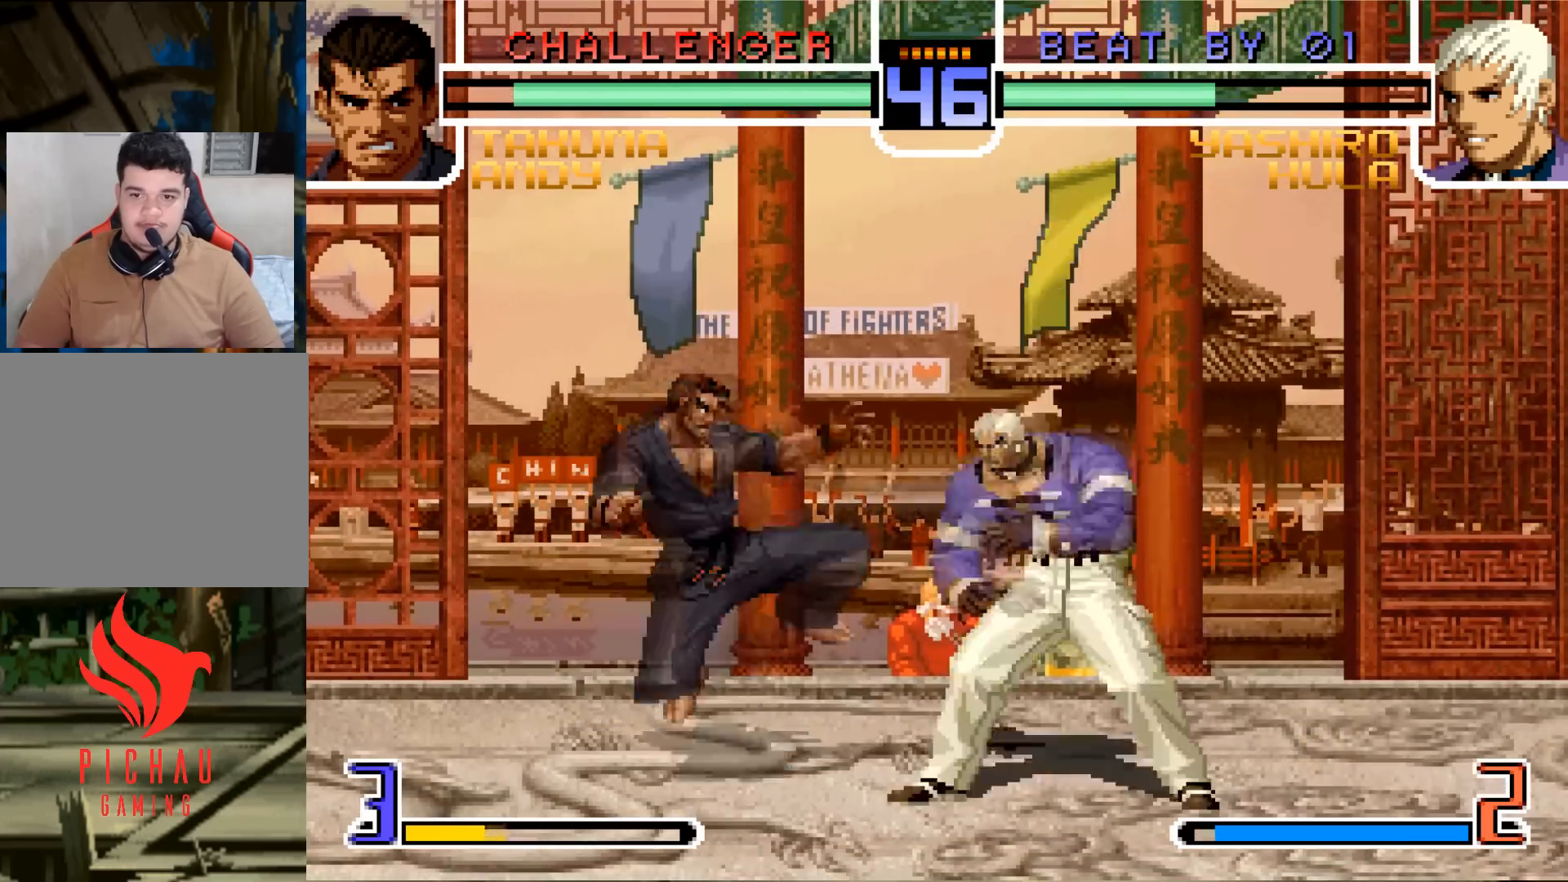
{"buttons": [], "left_stick": "down", "events": []}
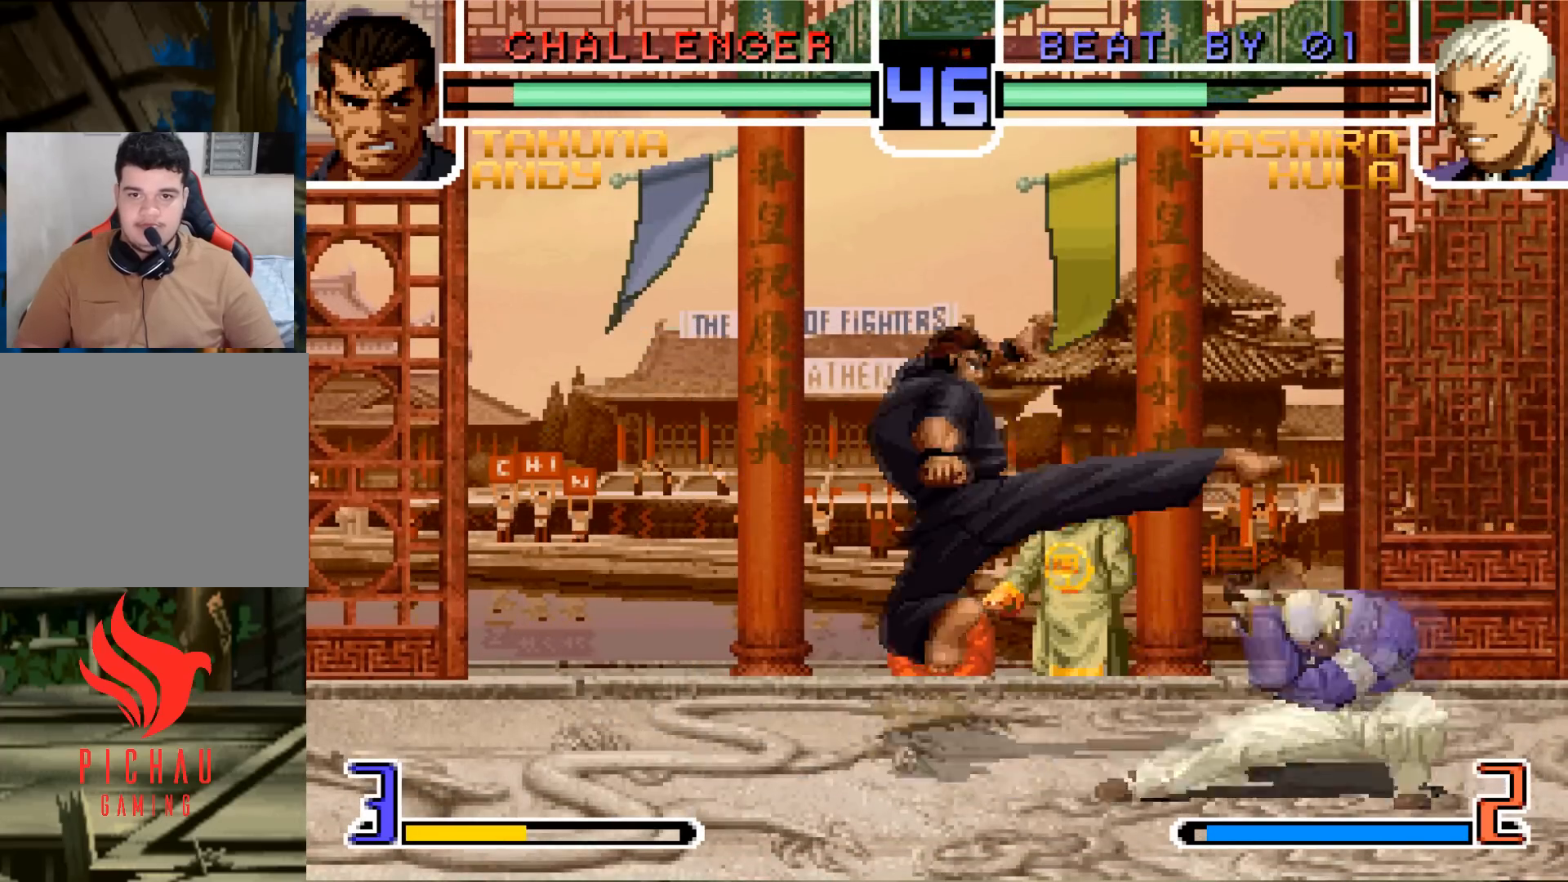
{"buttons": [], "left_stick": "down"}
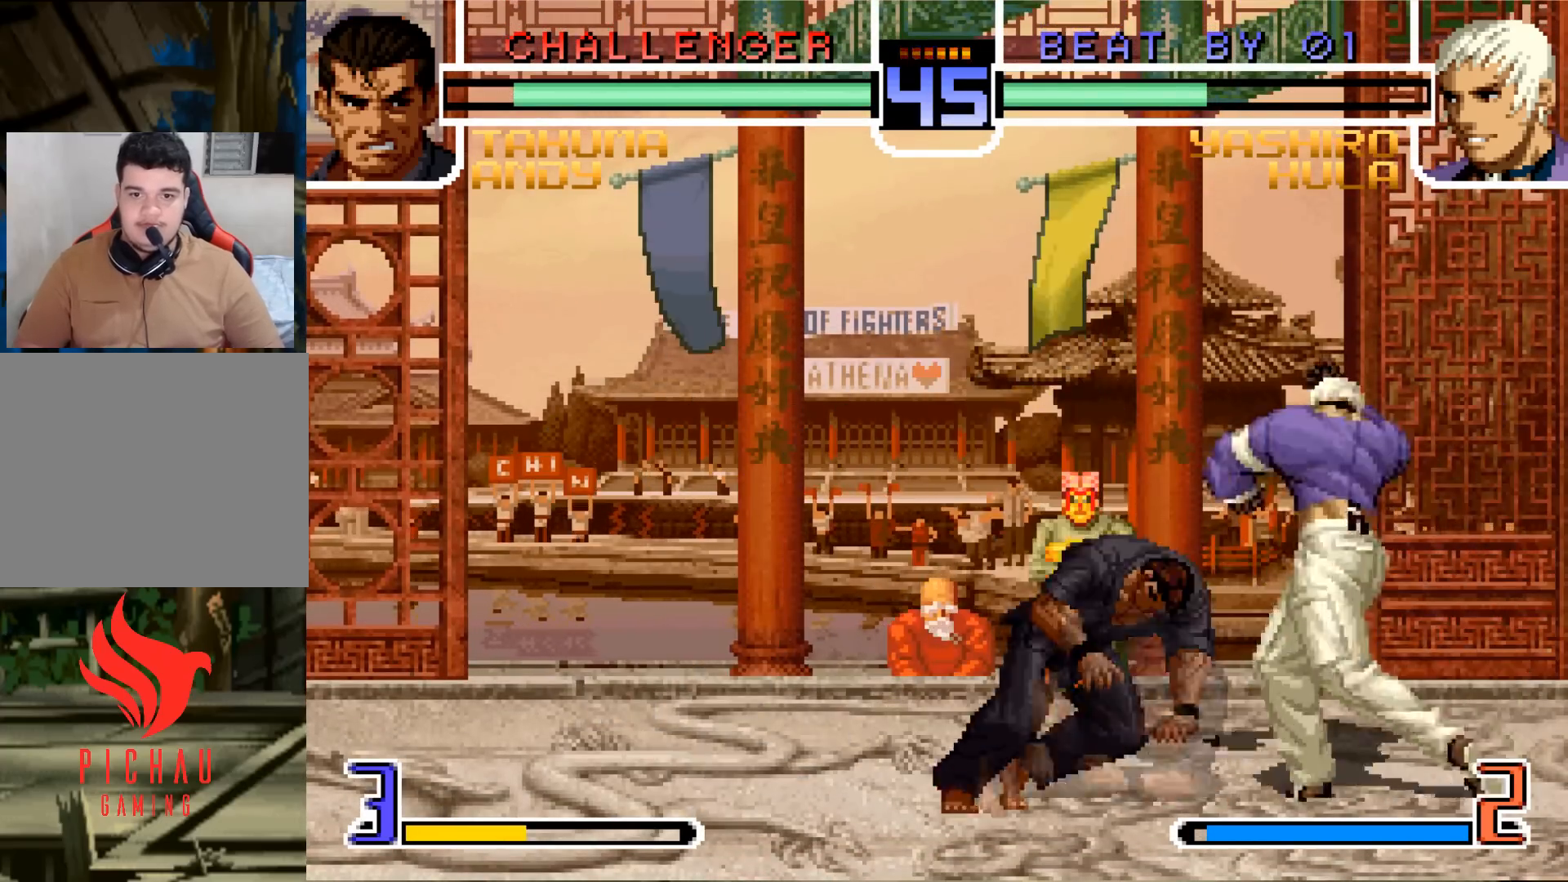
{"buttons": ["R1"], "left_stick": "center", "events": [[317, "R1", "down"], [317, "left_stick", "center"]]}
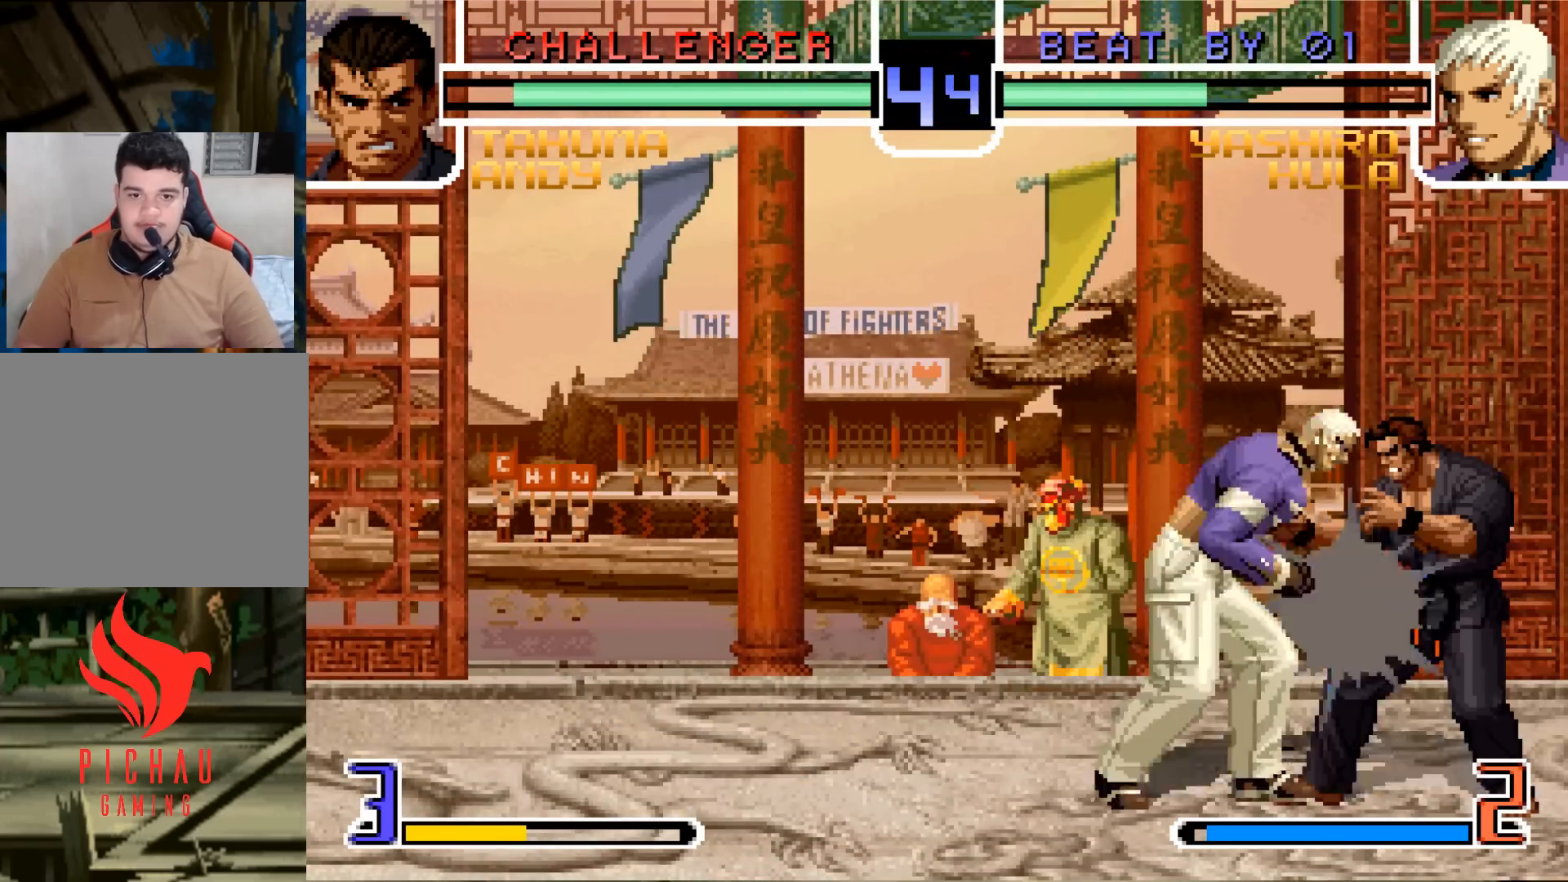
{"buttons": ["CROSS"], "left_stick": "center", "events": [[283, "R1", "up"], [400, "CROSS", "down"], [400, "SQUARE", "down"], [500, "SQUARE", "up"]]}
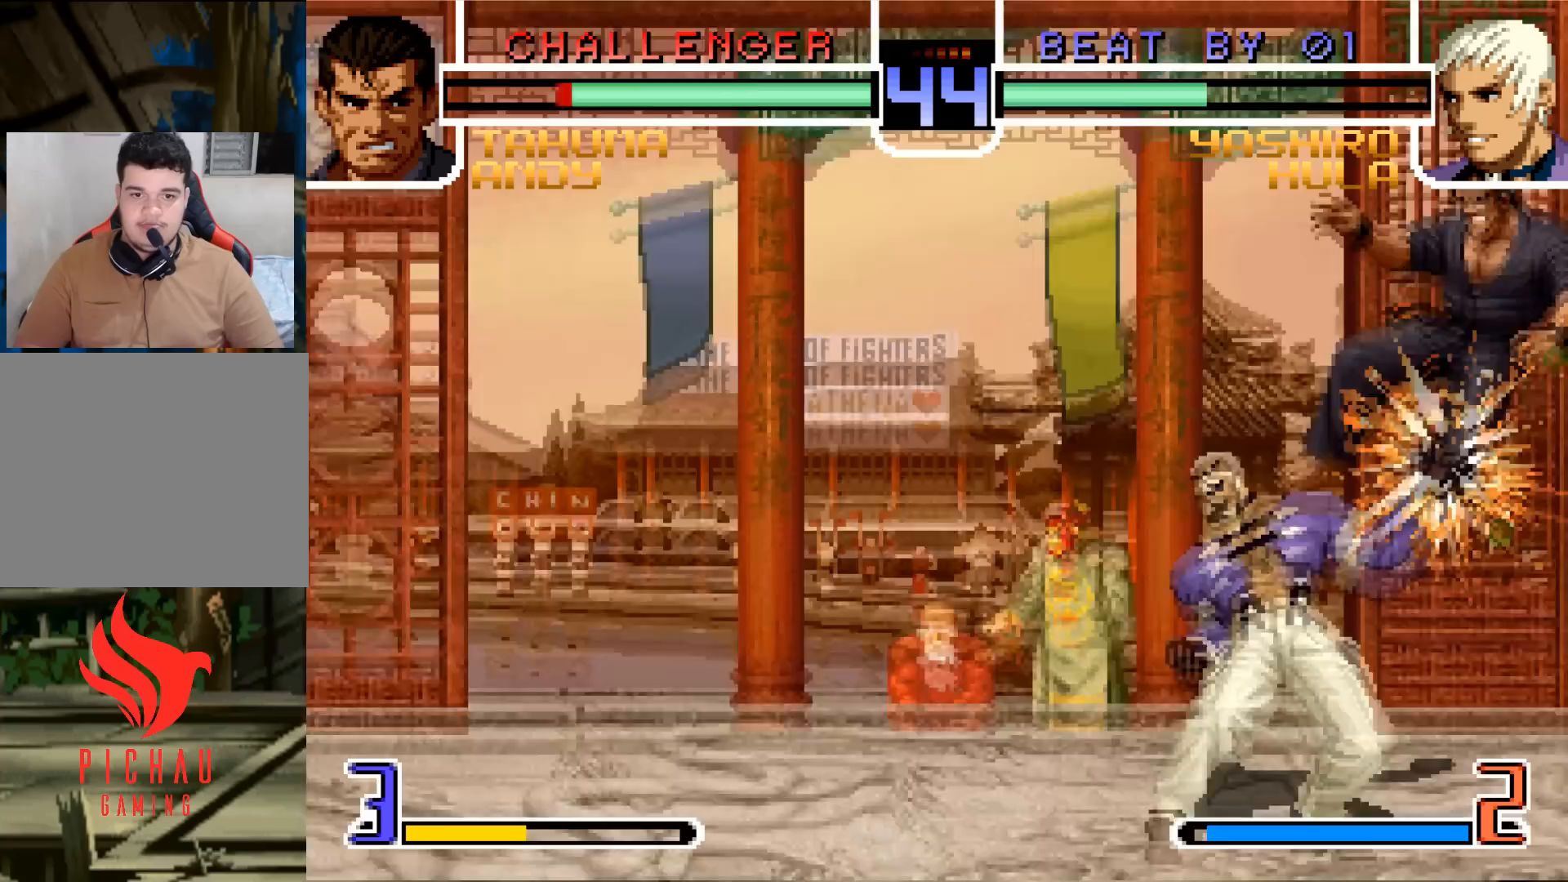
{"buttons": [], "left_stick": "center", "events": [[17, "CROSS", "up"]]}